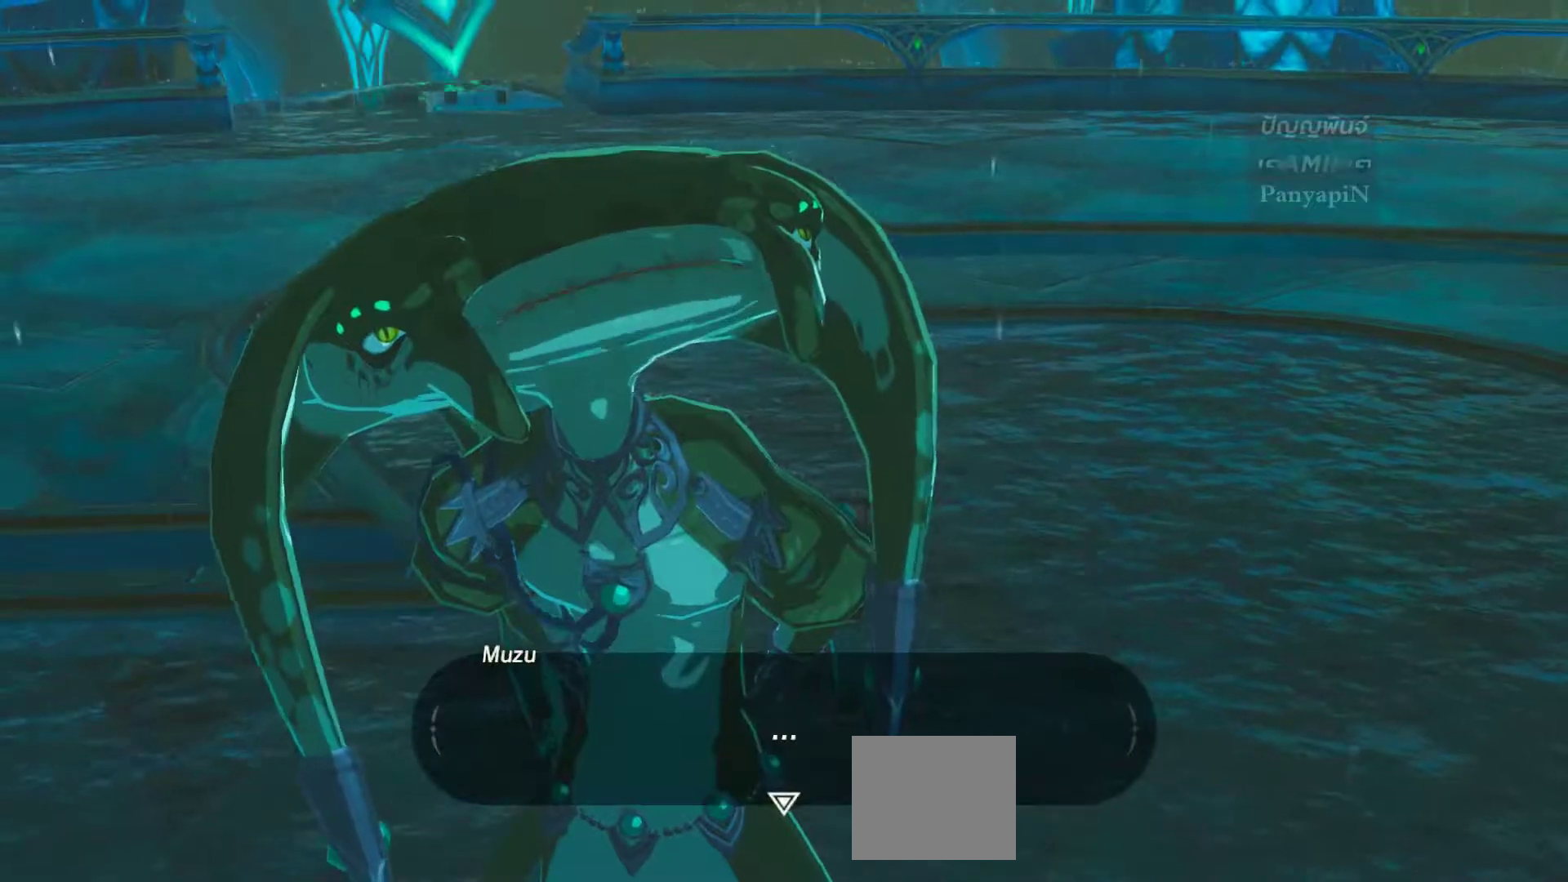
Gameplay with a controller (PlayStation layout); each line is a JSON object with the inputs held at the frame after it (dt_ms = milliseconds from this image to that frame). "events" lists button and stick changes between this image and that frame as [ms after this image, input, new state], when the widget could be followed in between. Not read: HOME L3 R3.
{"dt_ms": 500, "buttons": ["CROSS"], "left_stick": "center", "right_stick": "center", "events": [[367, "CROSS", "down"]]}
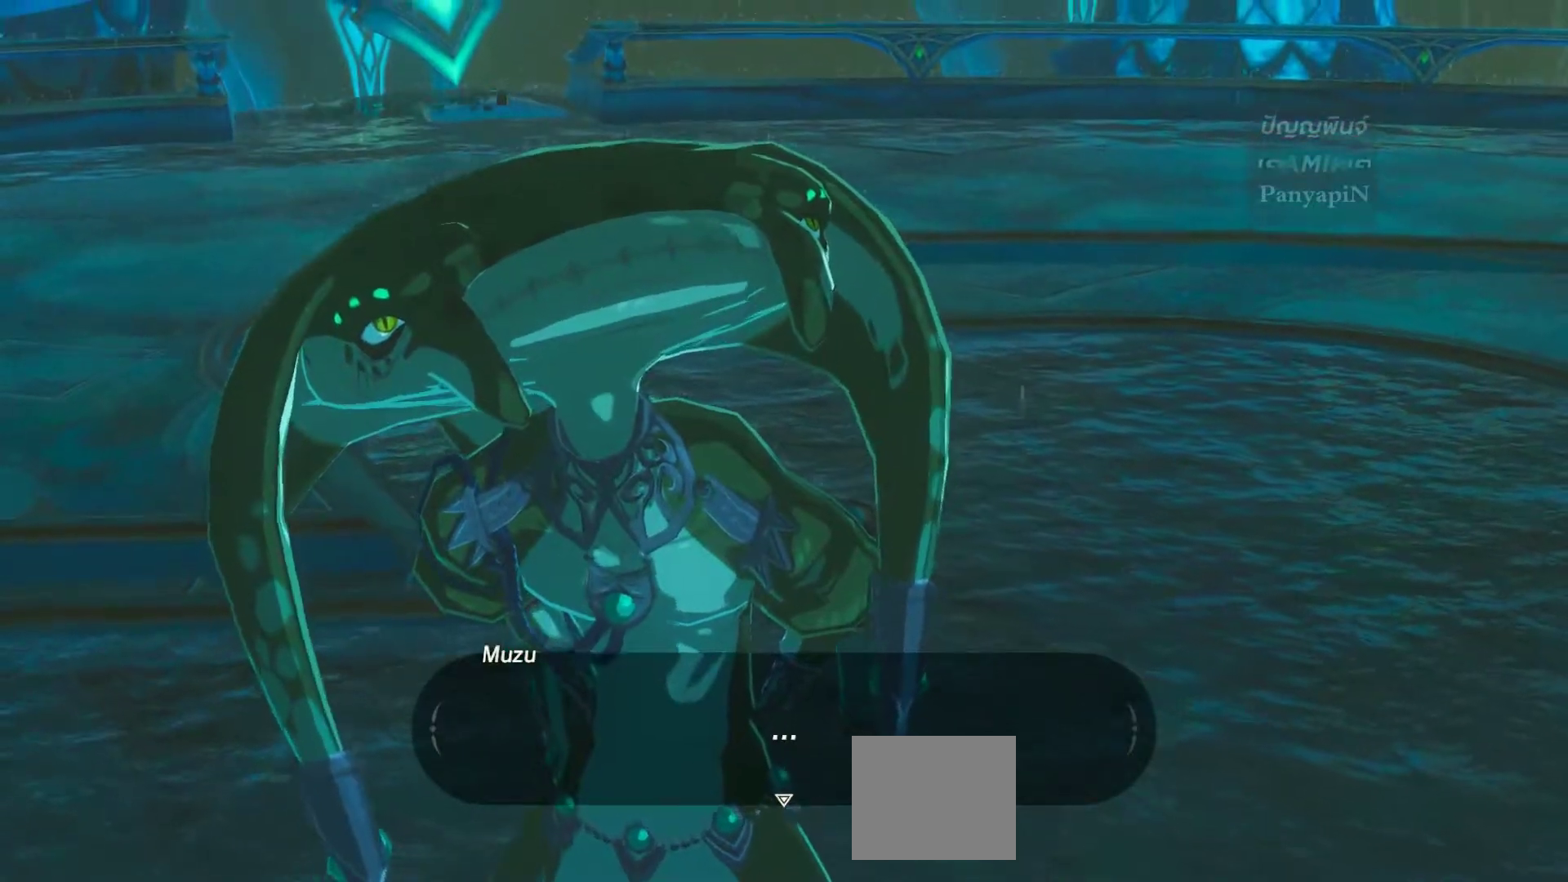
{"dt_ms": 500, "buttons": [], "left_stick": "center", "right_stick": "center", "events": [[17, "CROSS", "up"]]}
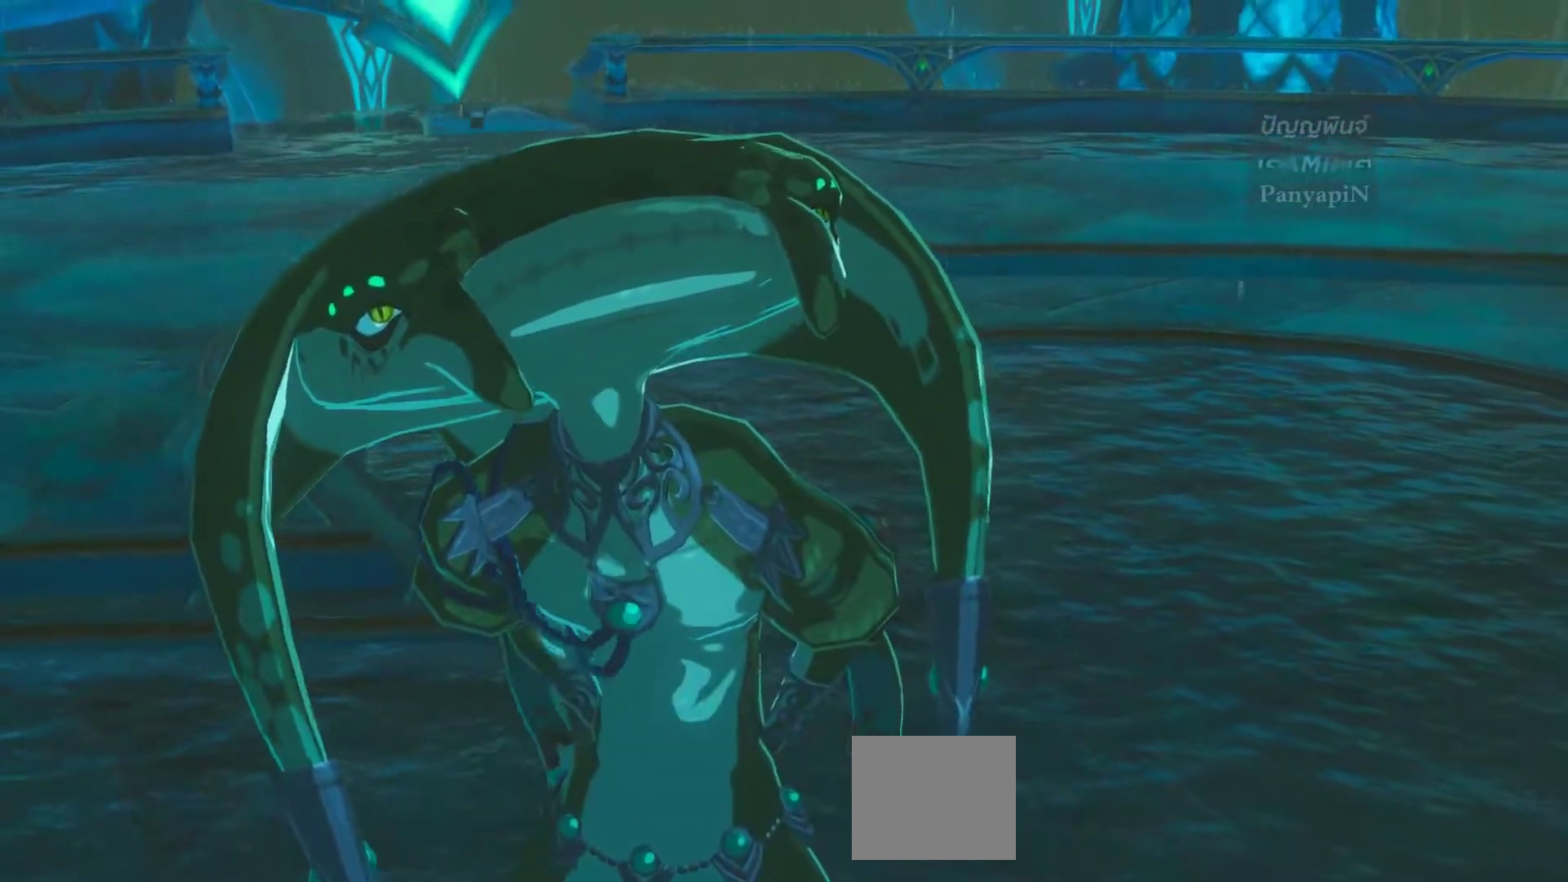
{"dt_ms": 500, "buttons": [], "left_stick": "center", "right_stick": "center", "events": []}
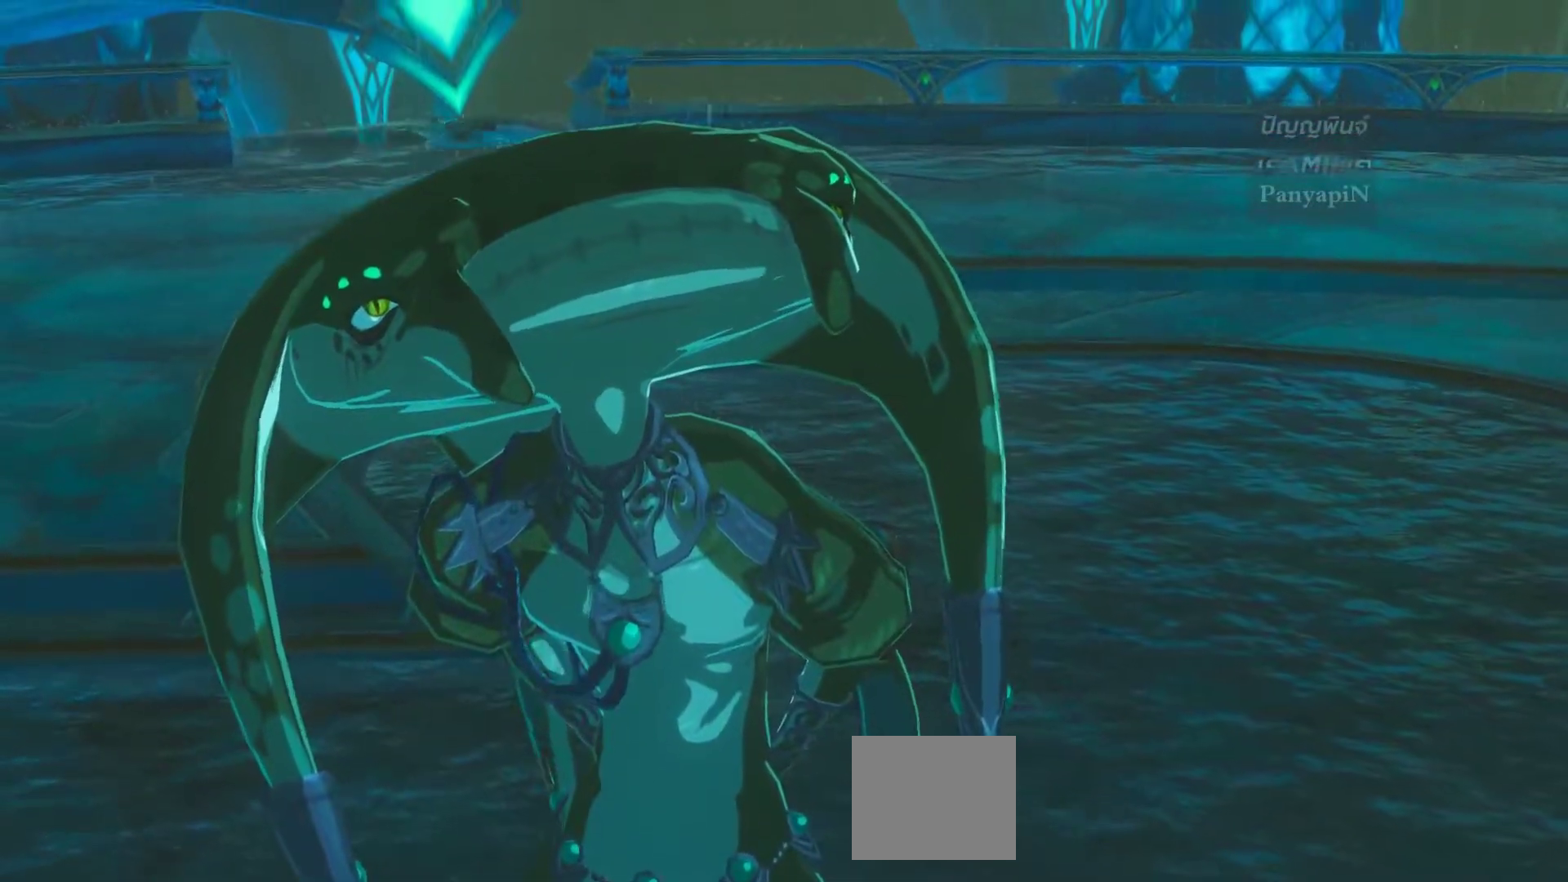
{"dt_ms": 1000, "buttons": ["L1", "DPAD_UP", "DPAD_LEFT"], "left_stick": "center", "right_stick": "center"}